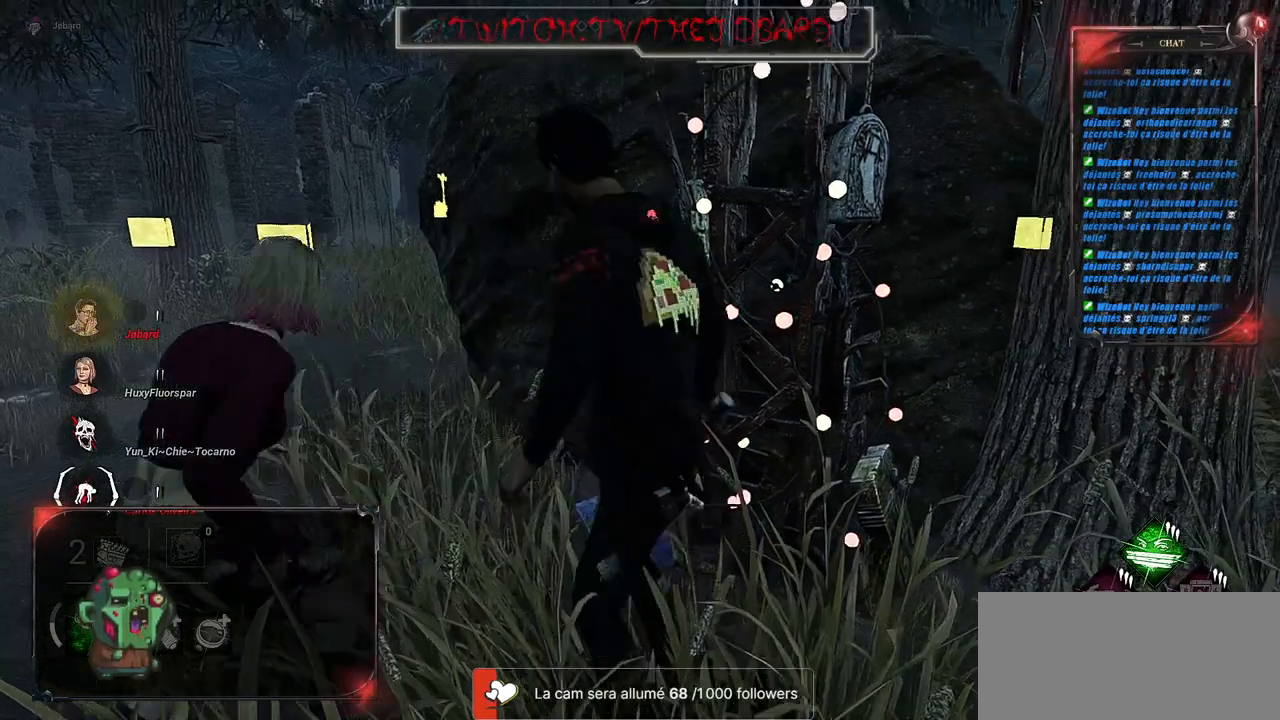
Gameplay with keyboard and mouse; each line is a JSON object with the keys and mouse buttons held at the frame after it. "events" lists presses ("down") and releases ("up") of "a", "ctrl", "d", "e", "f", "q", "r", "s", "shift", "space", "tab", "z", "mouse_left", "mouse_wheel", "mouse_right", "mouse_mb4" and "mouse_mb5" between this image and that frame as [ms after this image, input, new state], when the widget could be followed in between. "mouse_left", "mouse_wheel", "mouse_right", "mouse_mb4", "mouse_mb5" = the "left", "wheel", "right", "mb4", "mb5" buttons of the "mouse" list. No other keys are recorded. "wheel" means that the mouse wheel is clicked or scrolled. Mouse movement is not recorded.
{"keys": ["d"], "mouse": [], "events": [[483, "d", "down"]]}
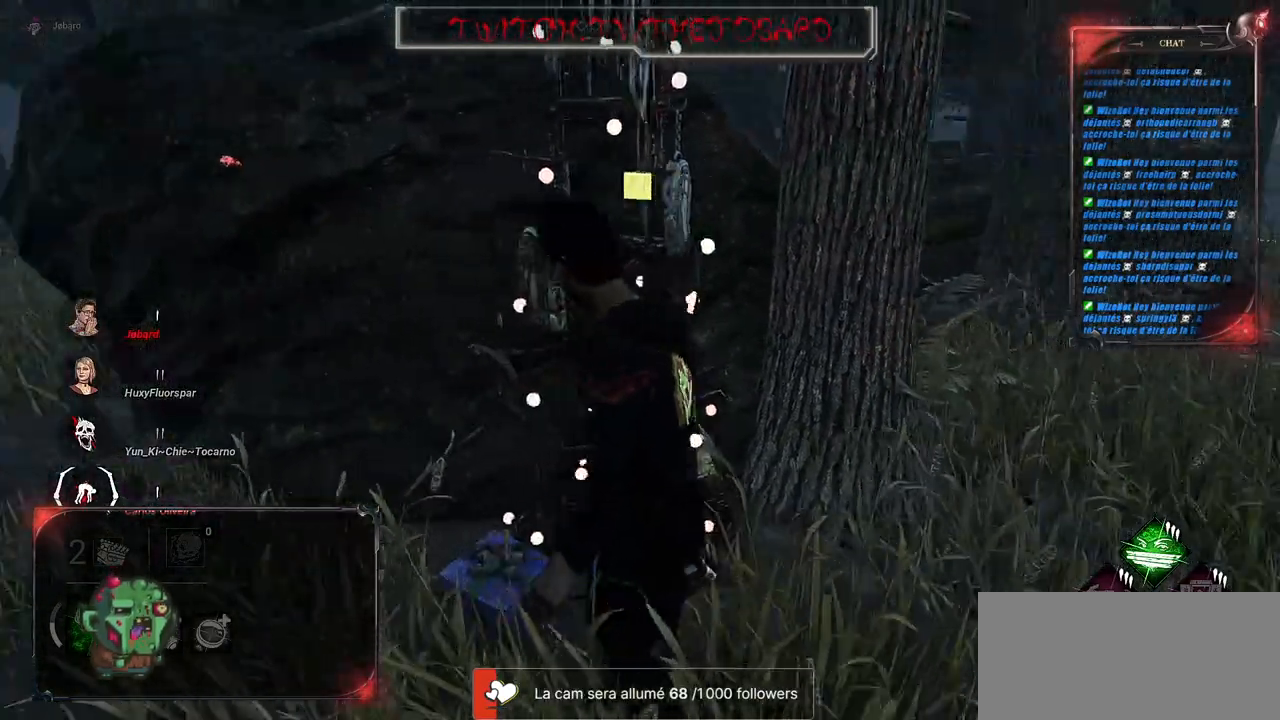
{"keys": ["d", "shift", "z"], "mouse": [], "events": [[233, "z", "down"], [333, "shift", "down"]]}
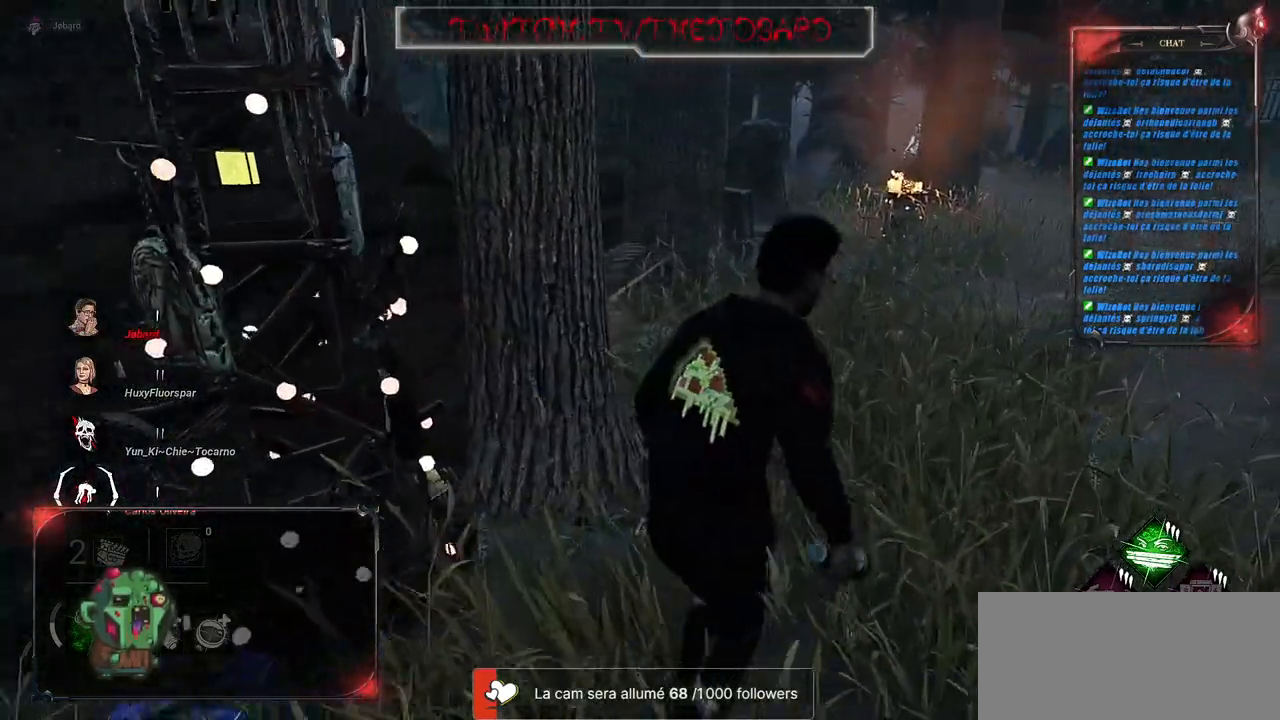
{"keys": ["shift", "z"], "mouse": [], "events": [[283, "d", "up"]]}
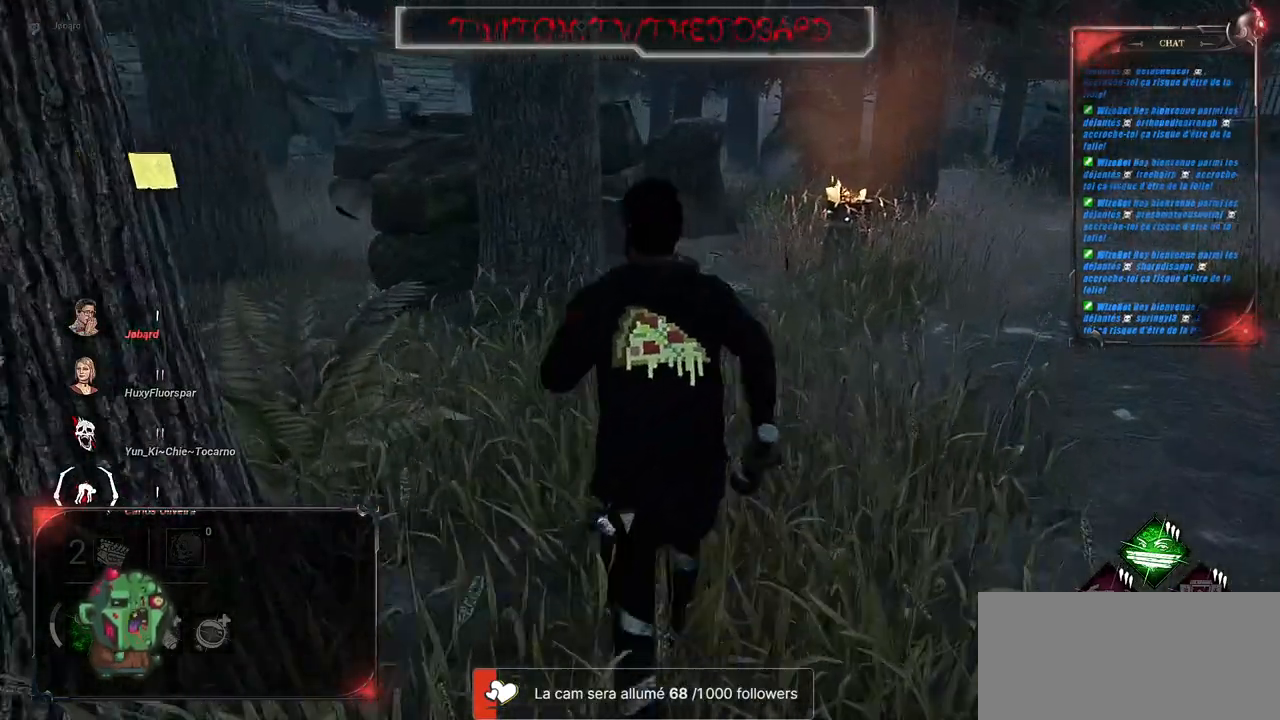
{"keys": ["shift", "z"], "mouse": [], "events": [[267, "d", "down"], [483, "d", "up"]]}
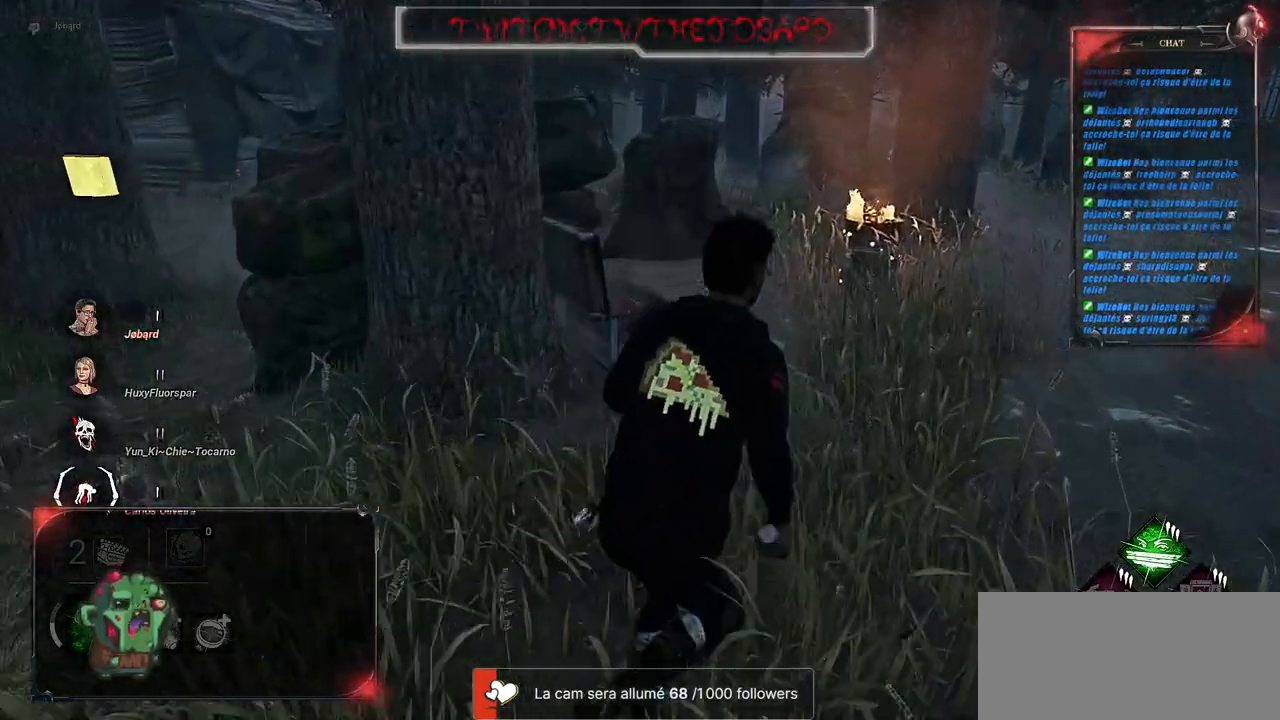
{"keys": ["shift", "z"], "mouse": [], "events": []}
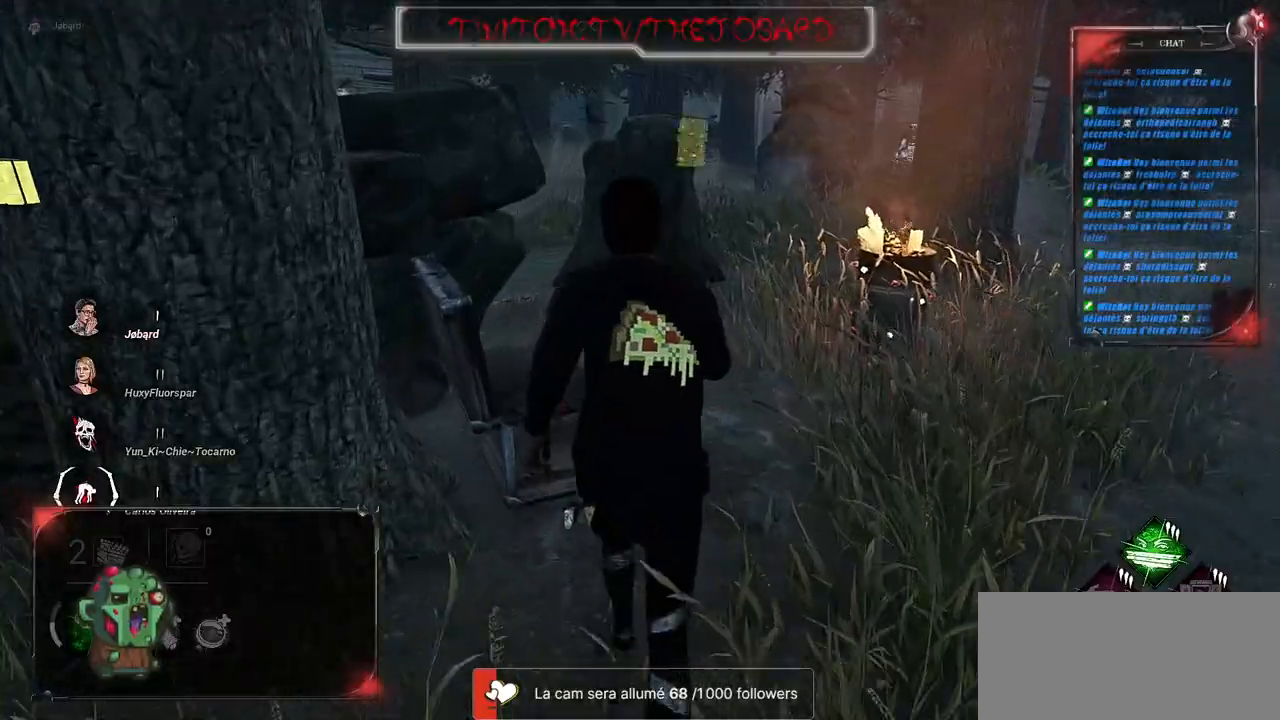
{"keys": ["shift", "z"], "mouse": [], "events": []}
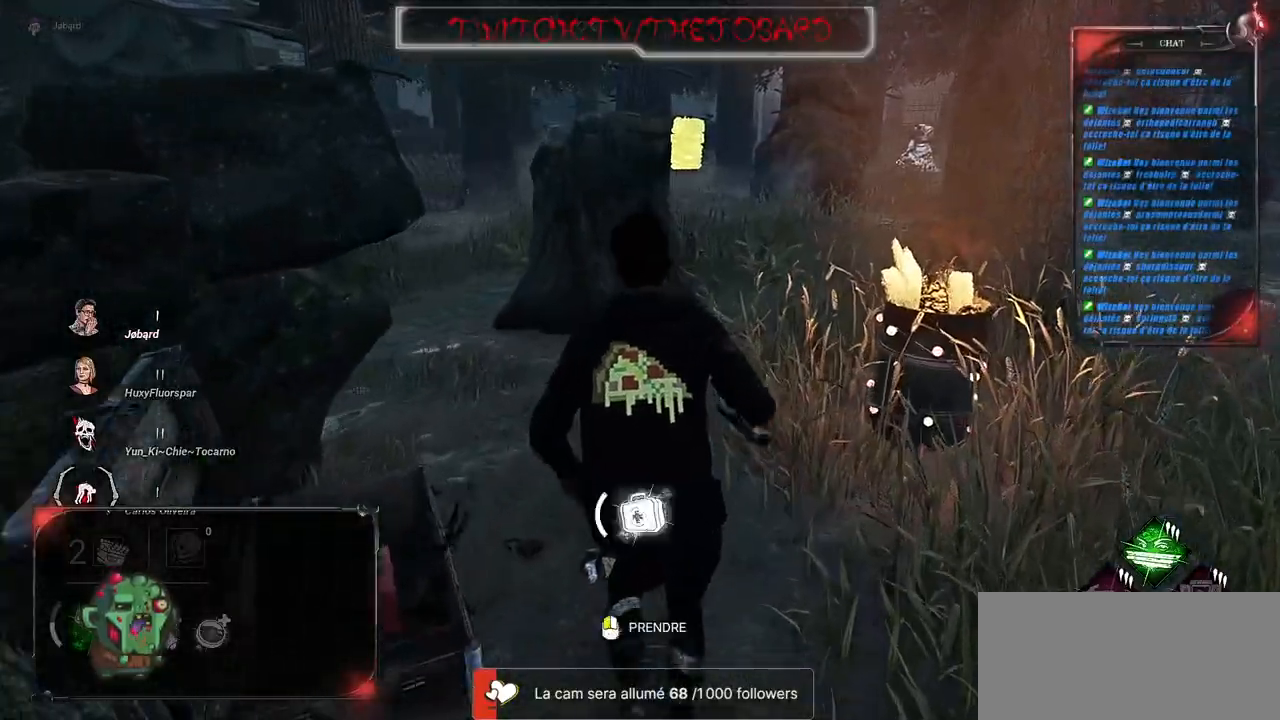
{"keys": ["shift", "z"], "mouse": [], "events": []}